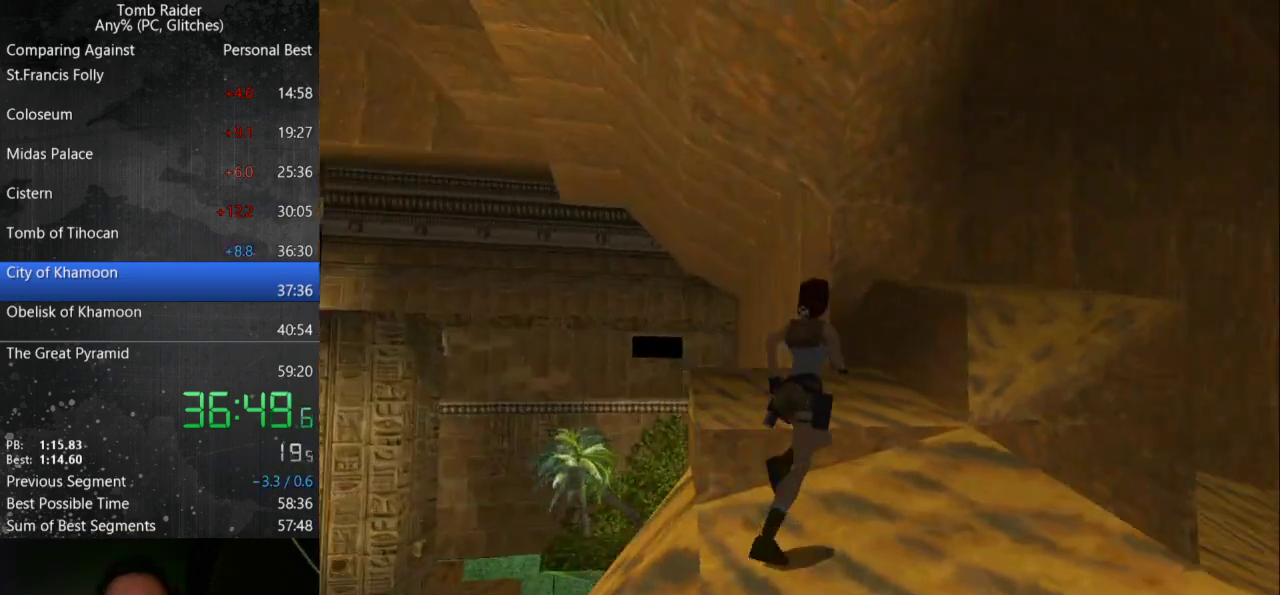
Gameplay with keyboard; each line is a JSON object with the keys held at the frame after it. "events" lists presses ("down") and releases ("up") of "action", "down", "guns", "inv", "jump", "left", "look", "right", "roll", "step_l", "step_r", "up" and "walk" between this image and that frame as [ms after this image, input, new state], when the widget could be followed in between. No other keys are recorded. Mouse input is not recorded. Key names are as the overlay labels them; some are game actions (e.g. jump) rather than physical keys.
{"keys": ["jump", "left", "up"], "events": [[33, "left", "up"], [67, "jump", "down"], [233, "left", "down"]]}
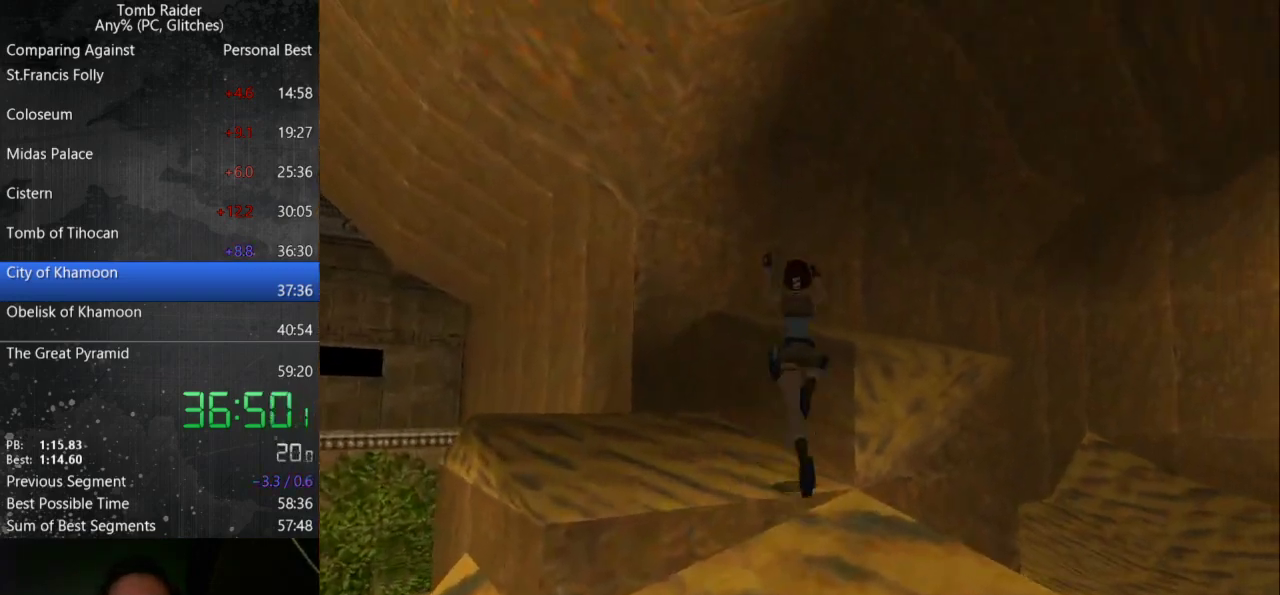
{"keys": ["left", "up"], "events": [[67, "jump", "up"], [133, "up", "up"], [500, "up", "down"]]}
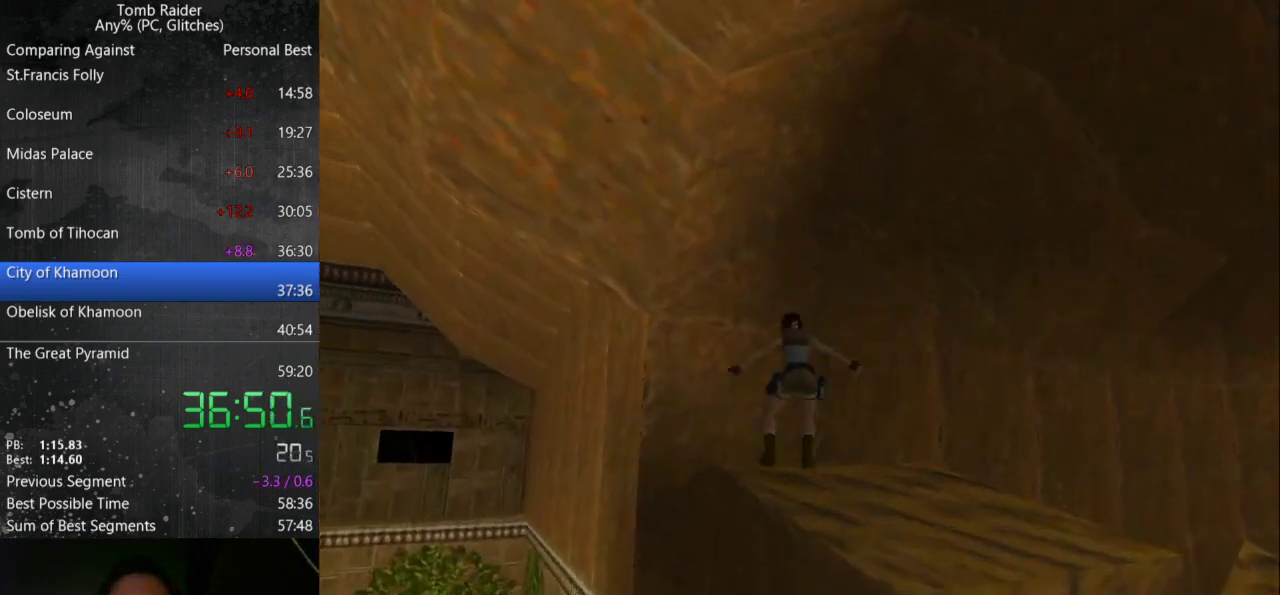
{"keys": ["right", "up"], "events": [[467, "left", "up"], [500, "right", "down"]]}
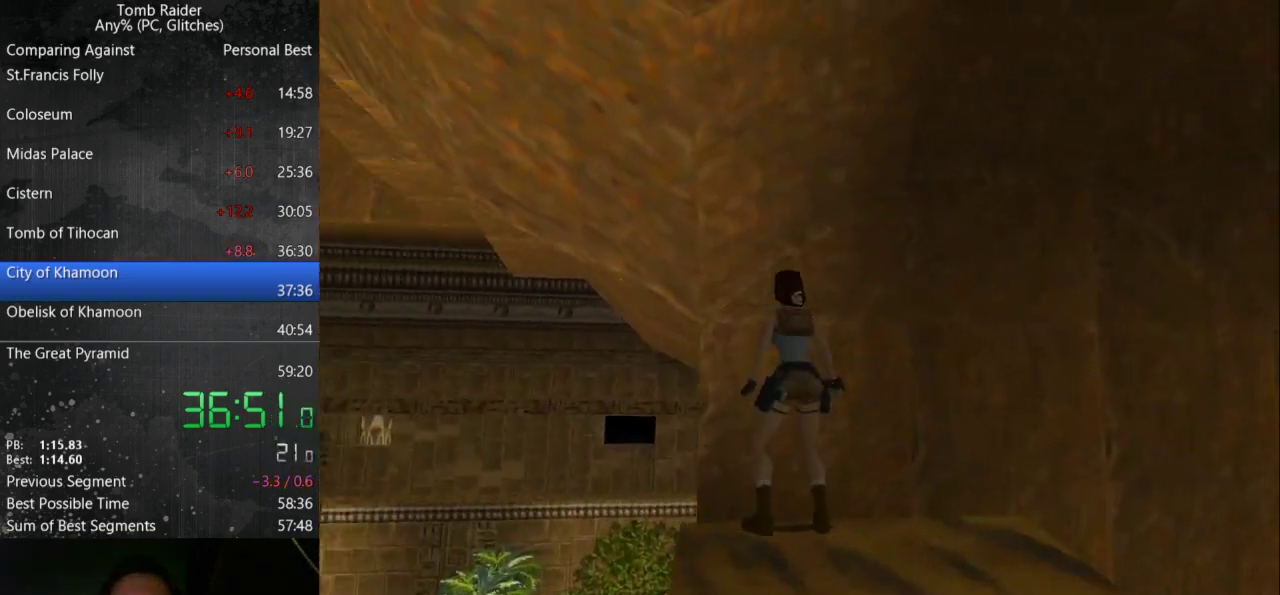
{"keys": ["jump", "up"], "events": [[100, "right", "up"], [233, "left", "down"], [433, "left", "up"], [500, "jump", "down"]]}
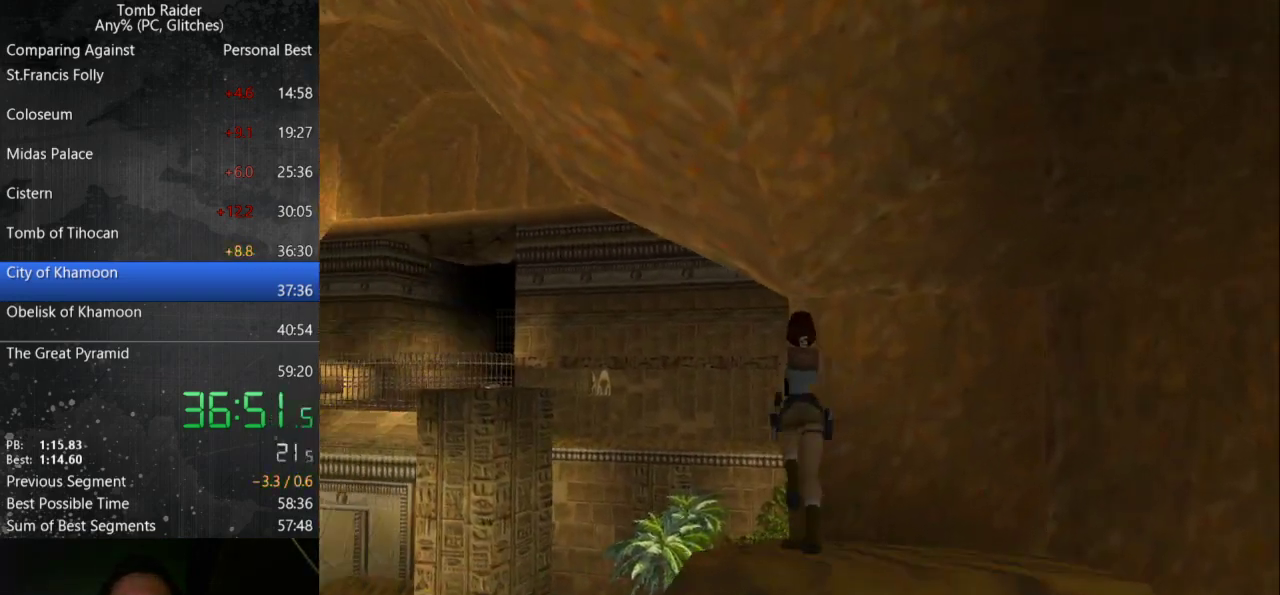
{"keys": ["jump", "right", "up"], "events": [[33, "left", "down"], [200, "left", "up"], [233, "right", "down"]]}
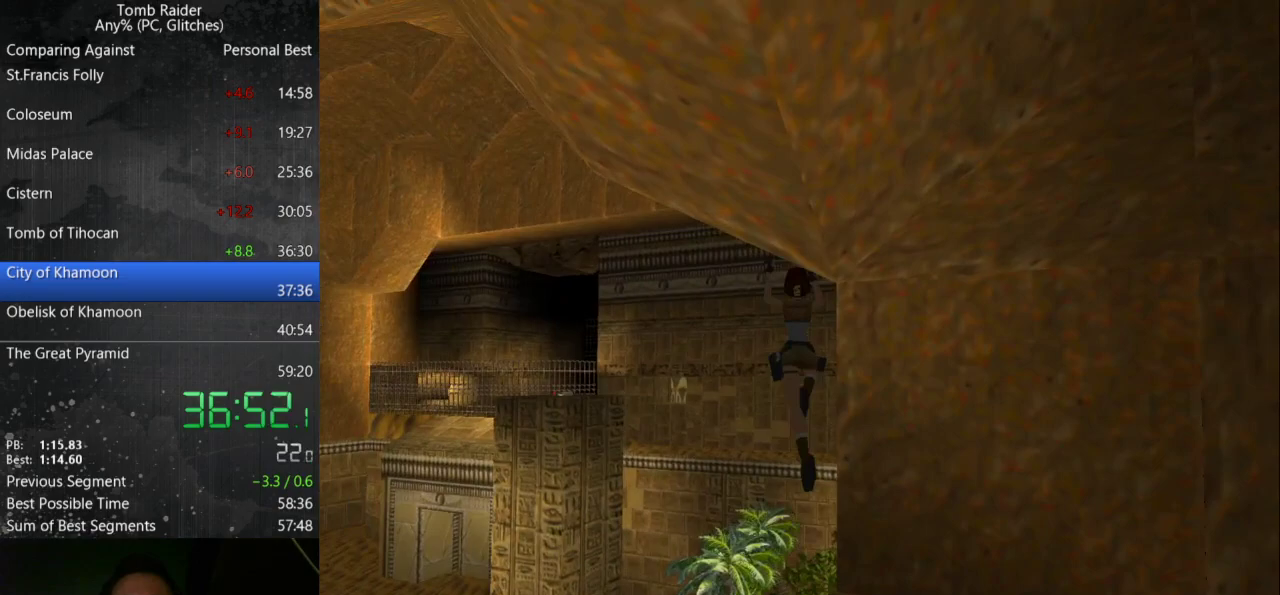
{"keys": ["right", "up"], "events": [[33, "jump", "up"]]}
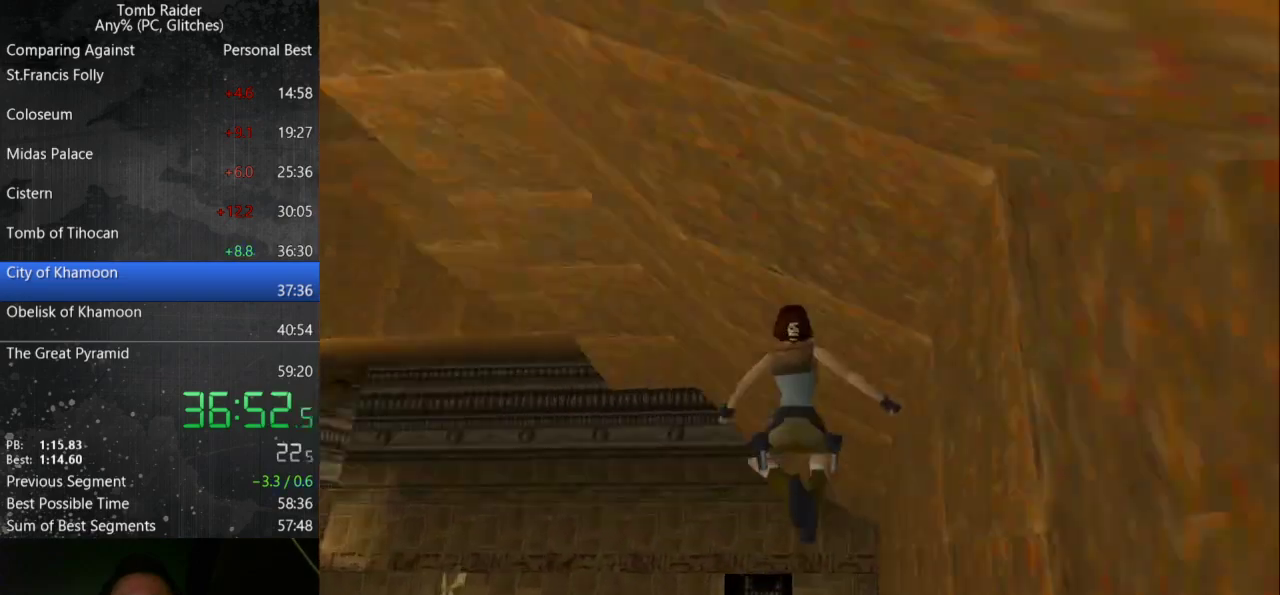
{"keys": ["up"], "events": [[100, "right", "up"]]}
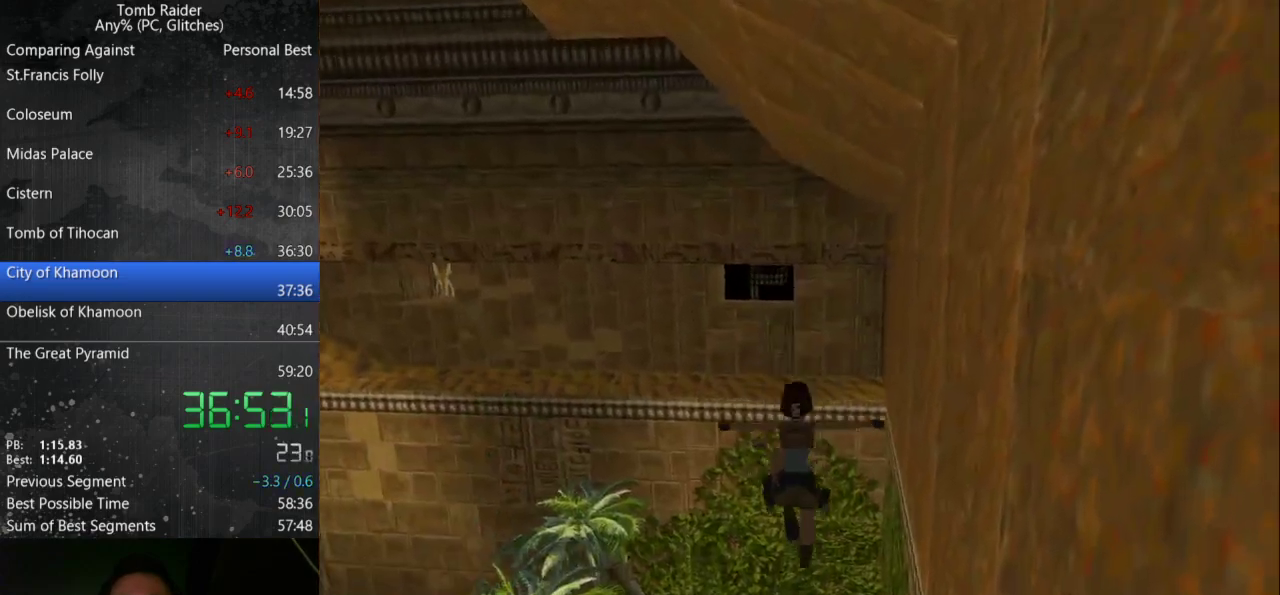
{"keys": ["up"], "events": [[167, "action", "down"], [267, "action", "up"]]}
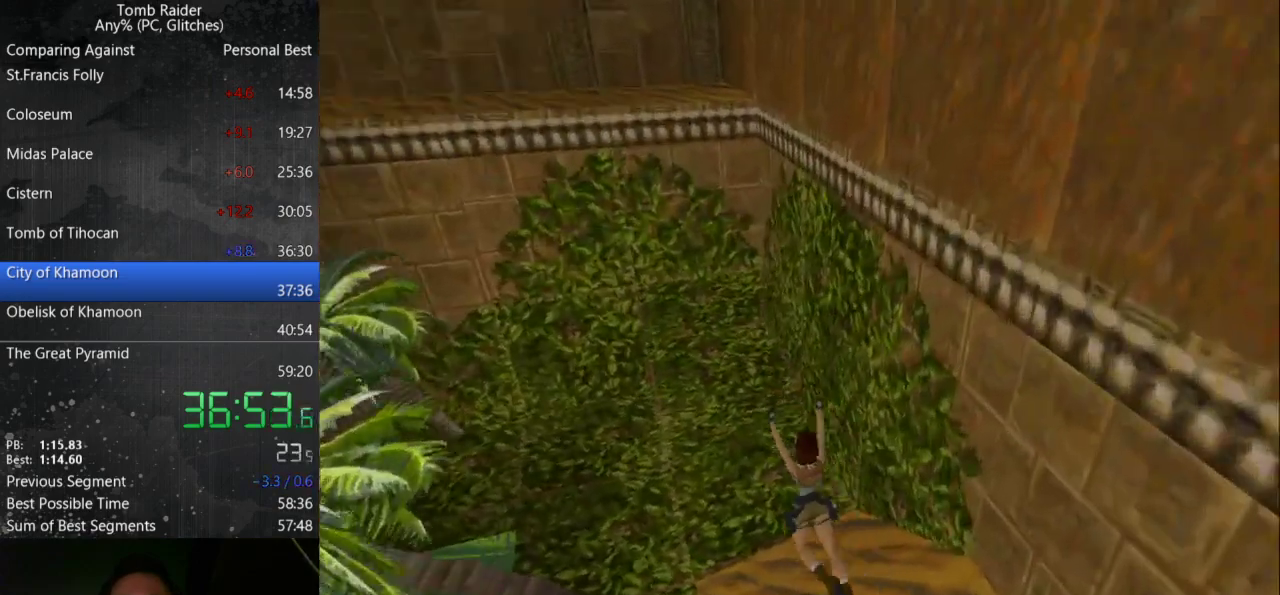
{"keys": ["up"], "events": [[167, "jump", "down"], [167, "left", "down"], [400, "jump", "up"], [400, "left", "up"]]}
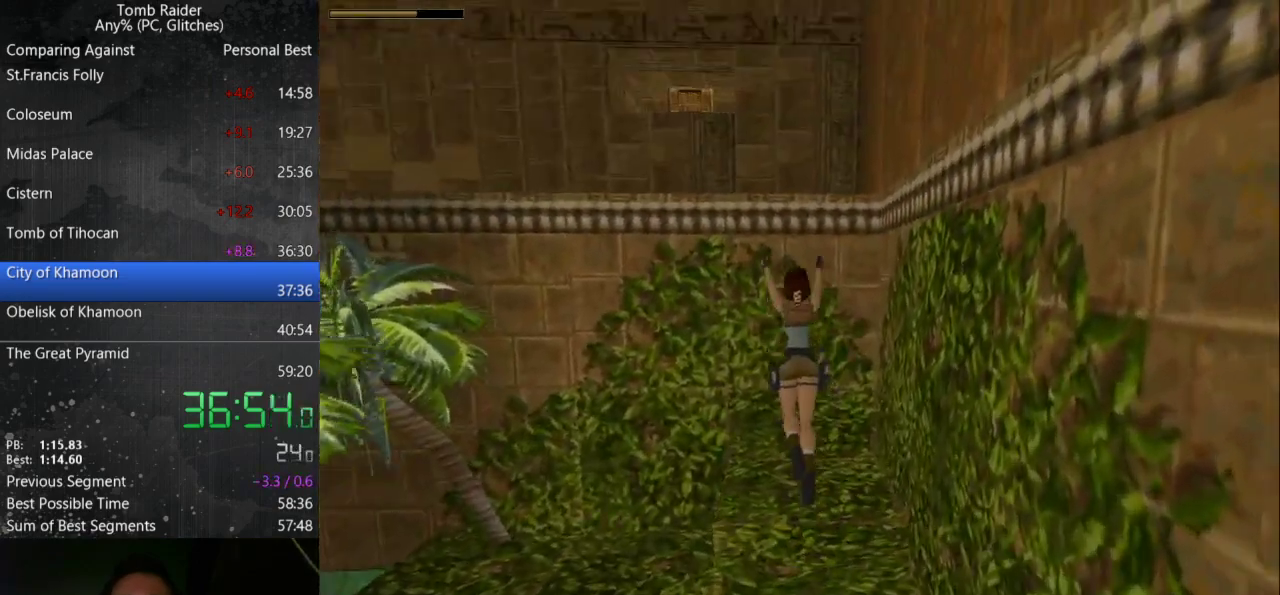
{"keys": ["left", "up"], "events": [[167, "left", "down"], [300, "left", "up"], [433, "left", "down"]]}
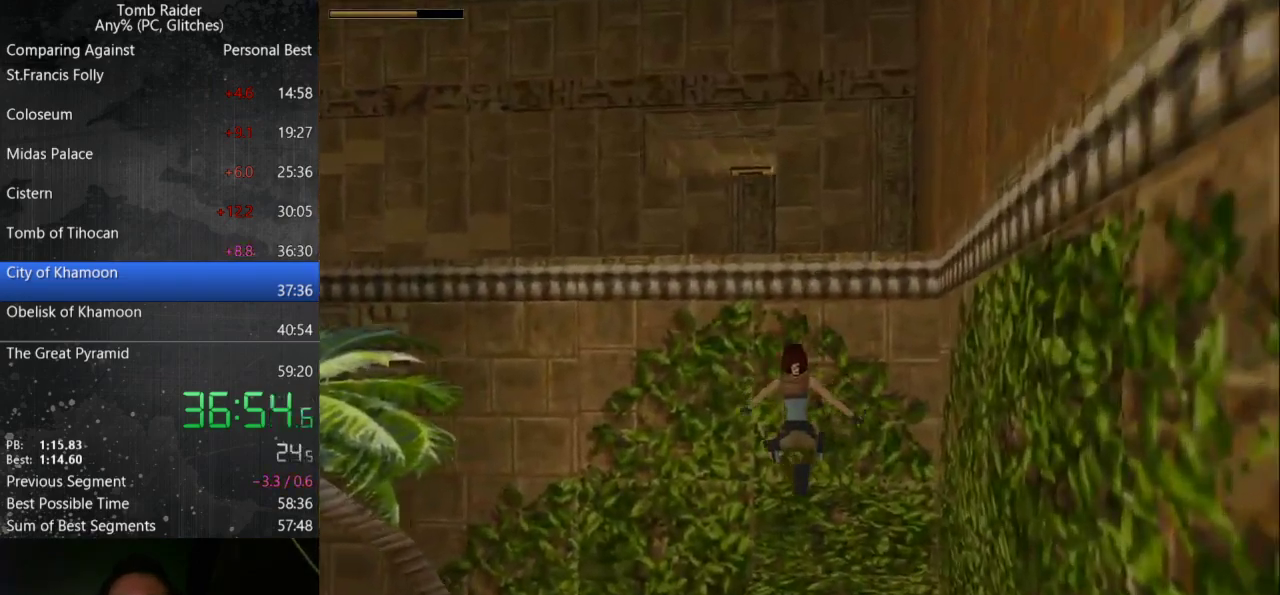
{"keys": ["up"], "events": [[200, "left", "up"]]}
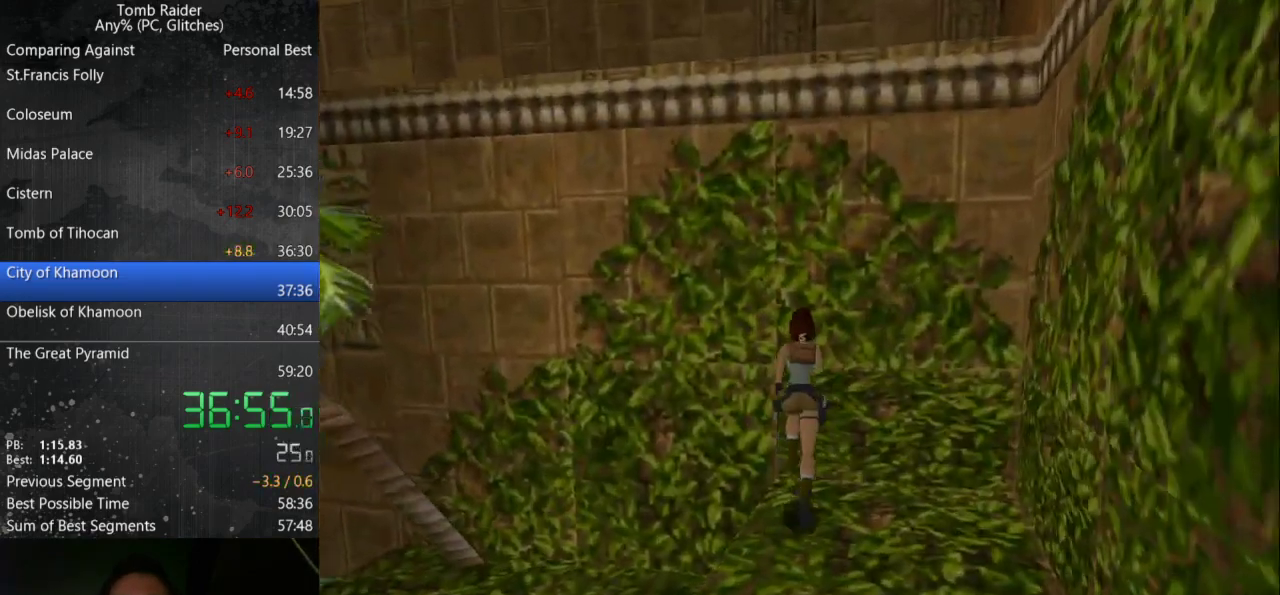
{"keys": ["action", "up"], "events": [[67, "action", "down"]]}
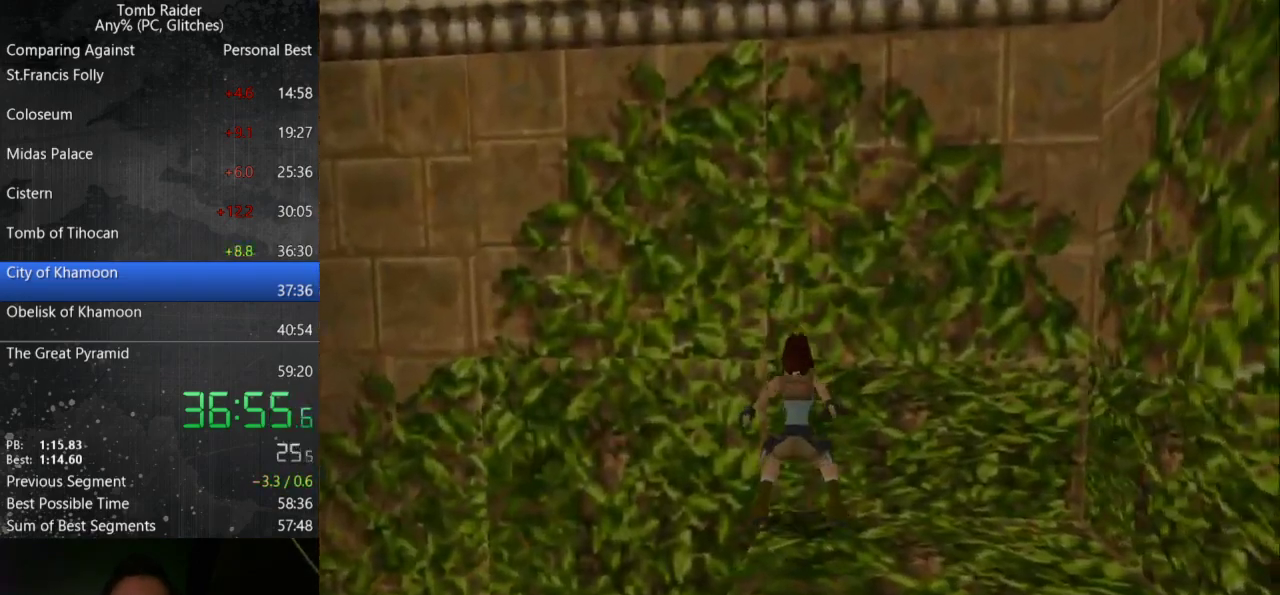
{"keys": ["action", "up"], "events": []}
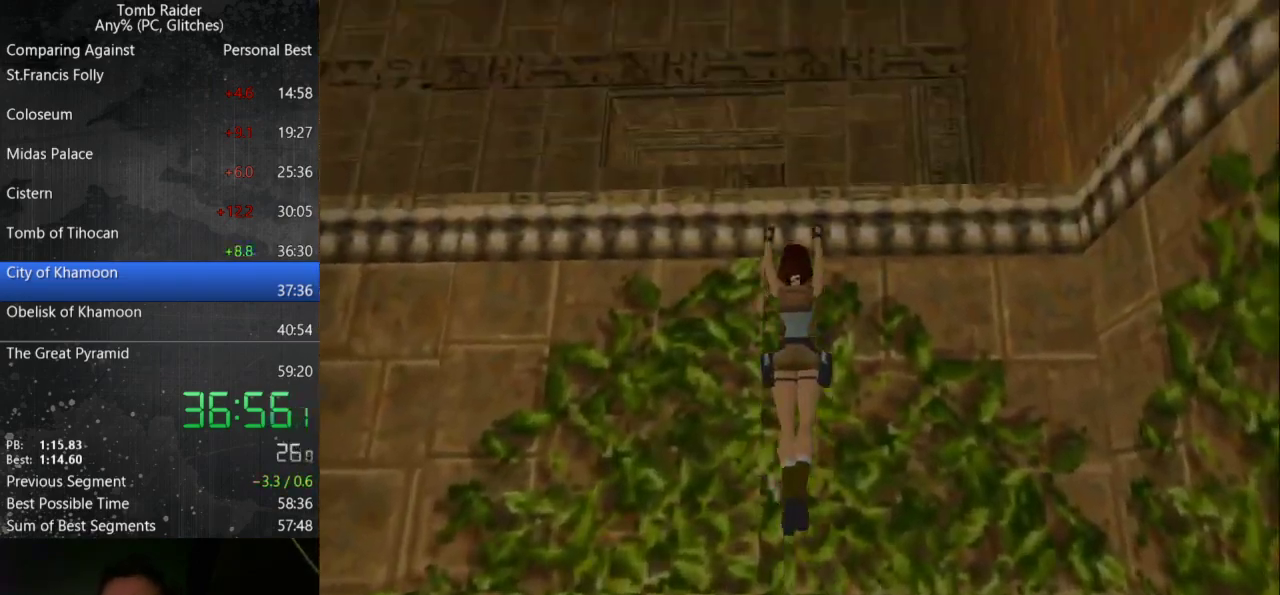
{"keys": ["action", "up"], "events": []}
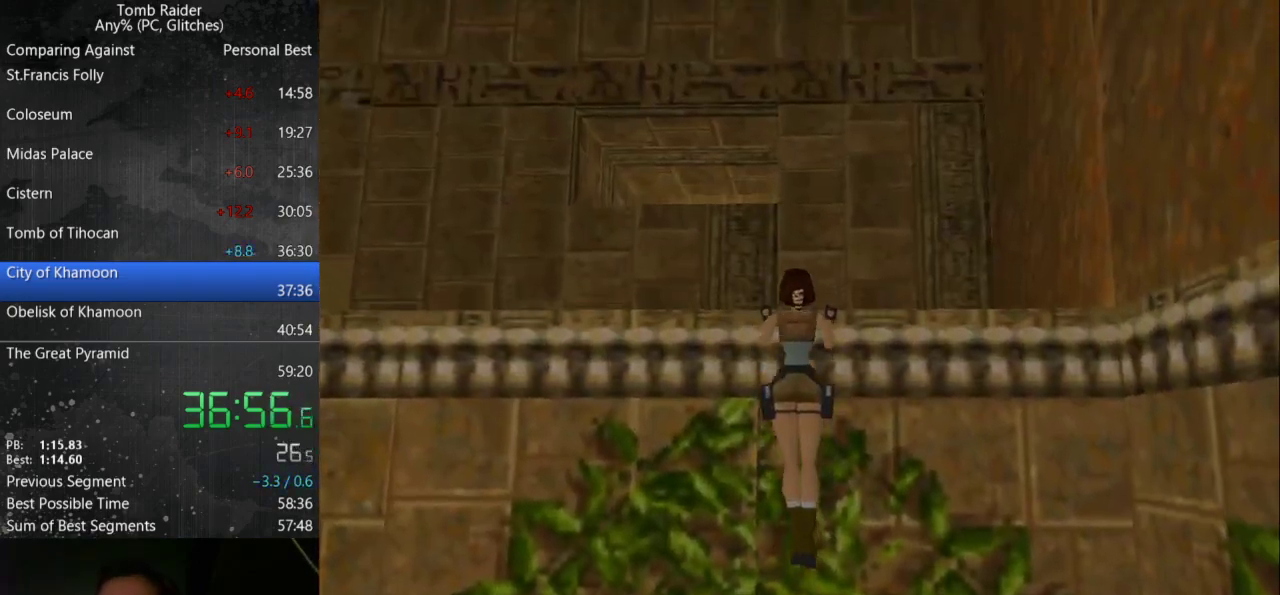
{"keys": ["guns", "left"], "events": [[67, "action", "up"], [67, "up", "up"], [167, "guns", "down"], [267, "left", "down"]]}
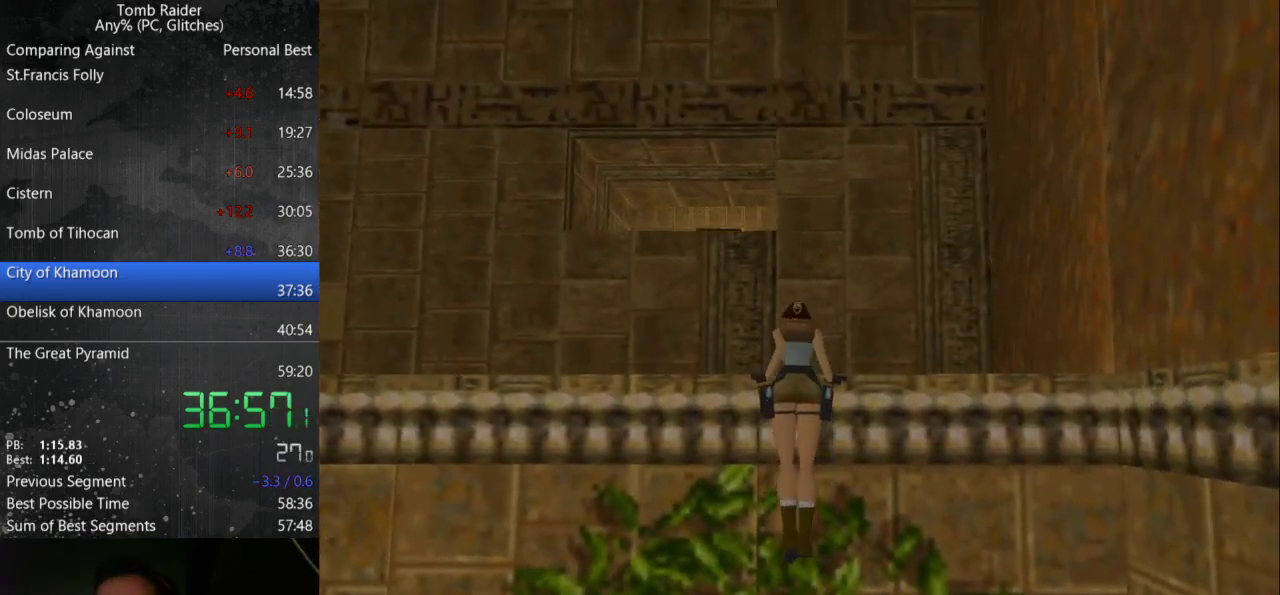
{"keys": ["guns", "left"], "events": []}
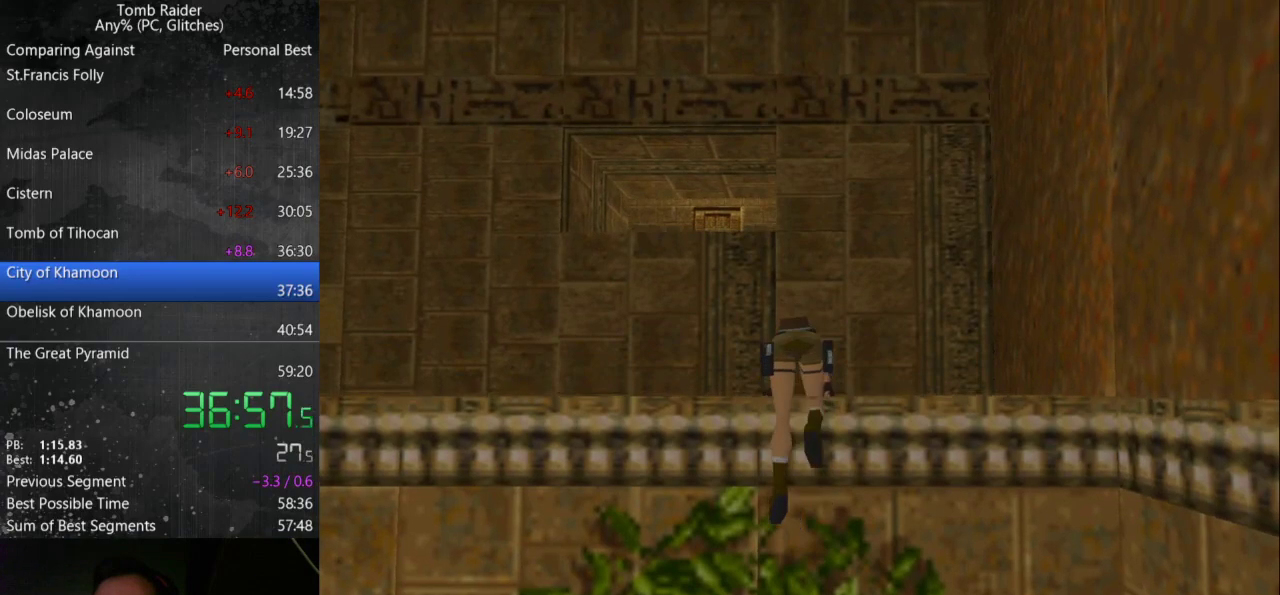
{"keys": ["guns", "left"], "events": []}
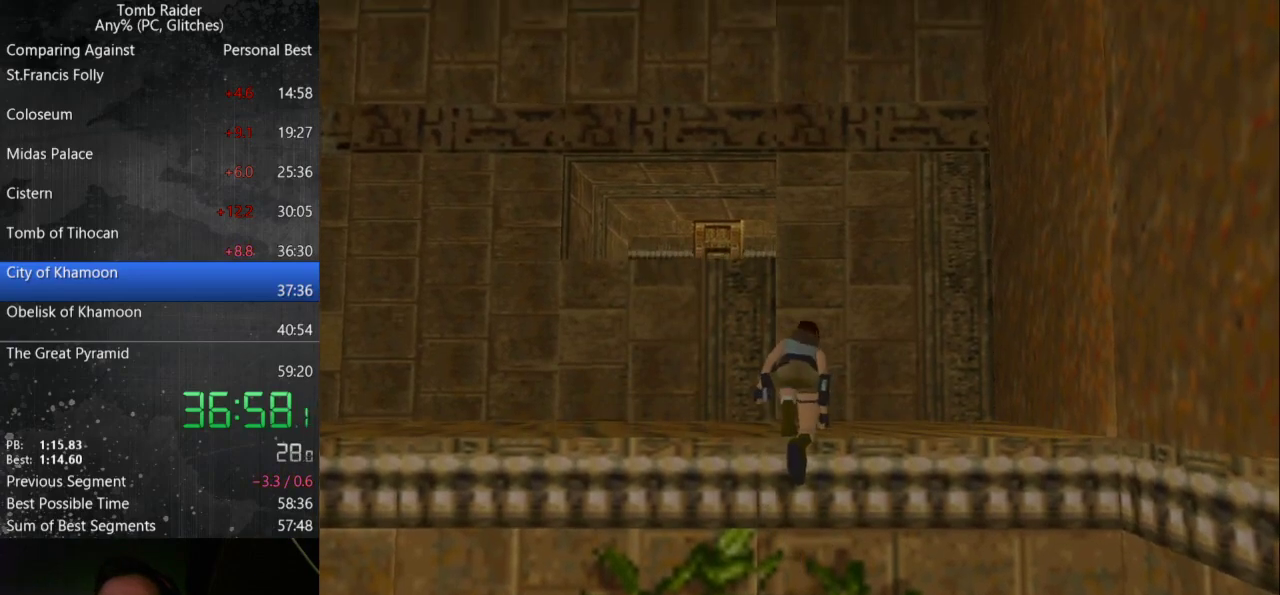
{"keys": ["guns", "left"], "events": []}
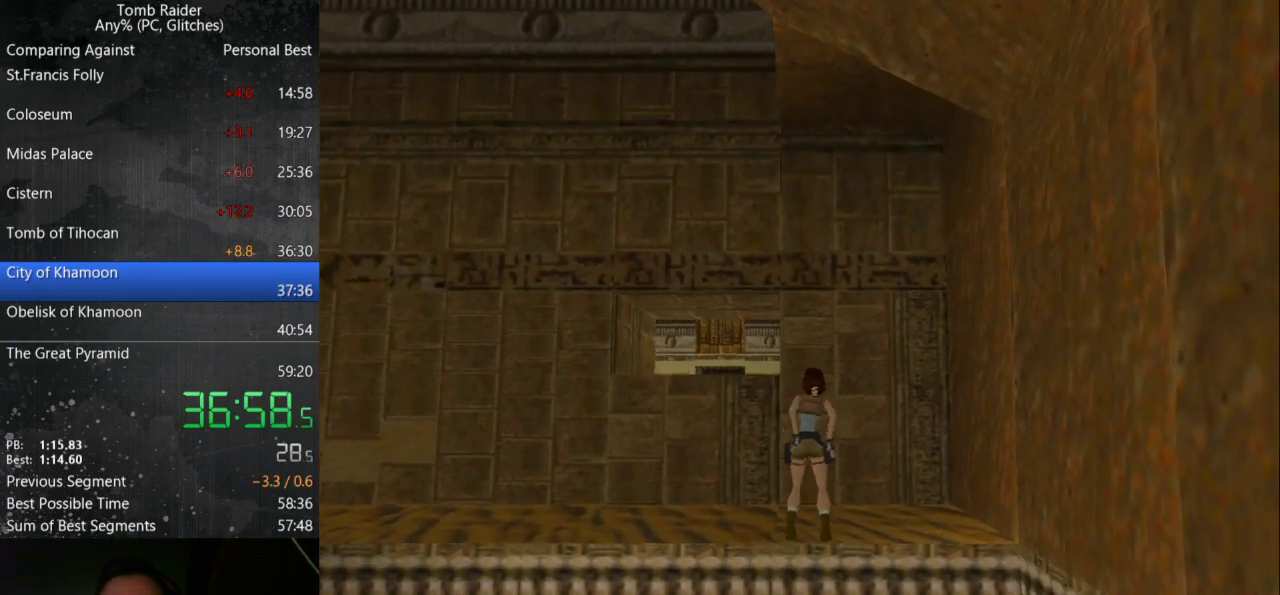
{"keys": ["guns", "left", "up"], "events": [[500, "up", "down"]]}
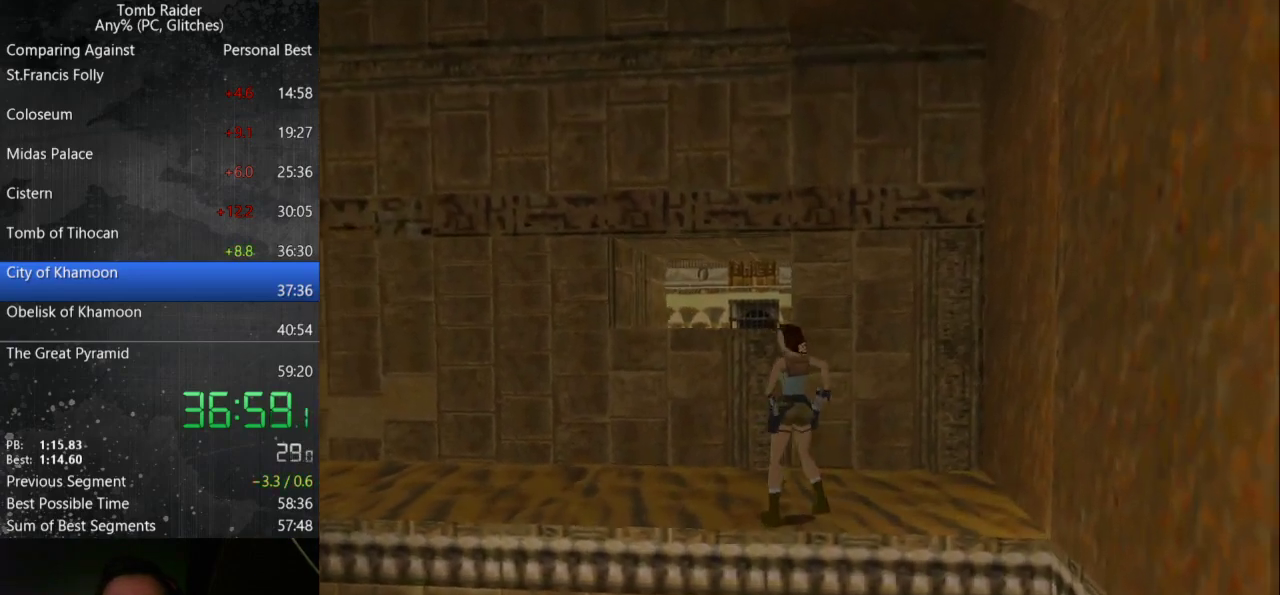
{"keys": ["jump", "left", "up"], "events": [[100, "guns", "up"], [133, "left", "up"], [300, "left", "down"], [500, "jump", "down"]]}
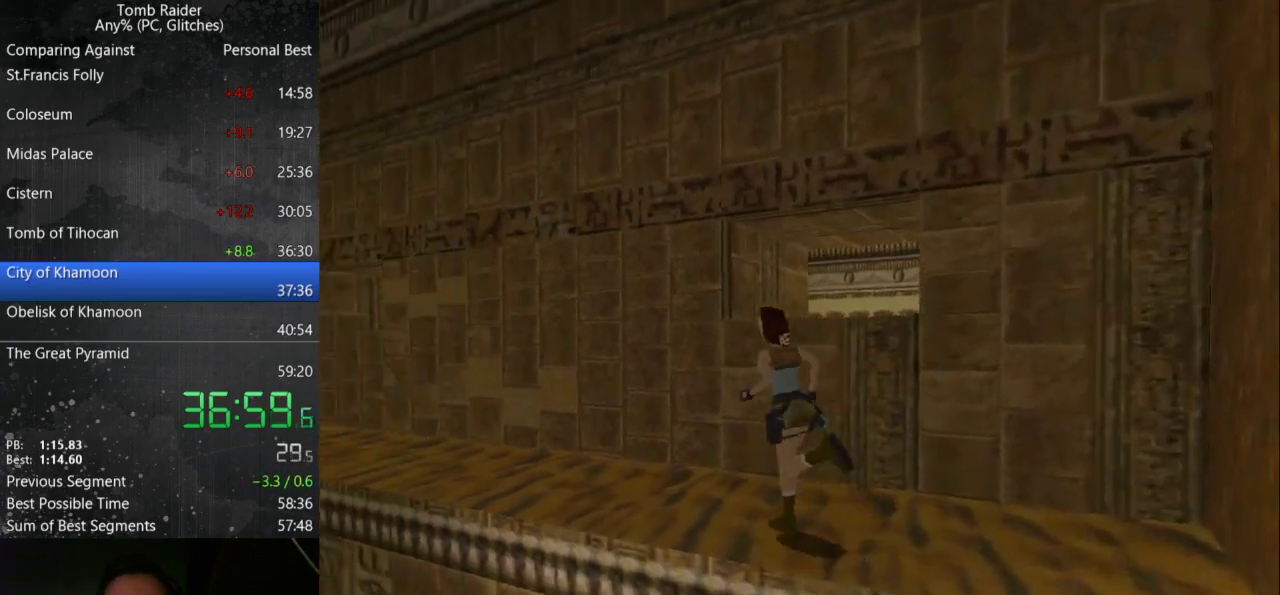
{"keys": ["jump", "left", "up"], "events": [[133, "left", "up"], [367, "left", "down"]]}
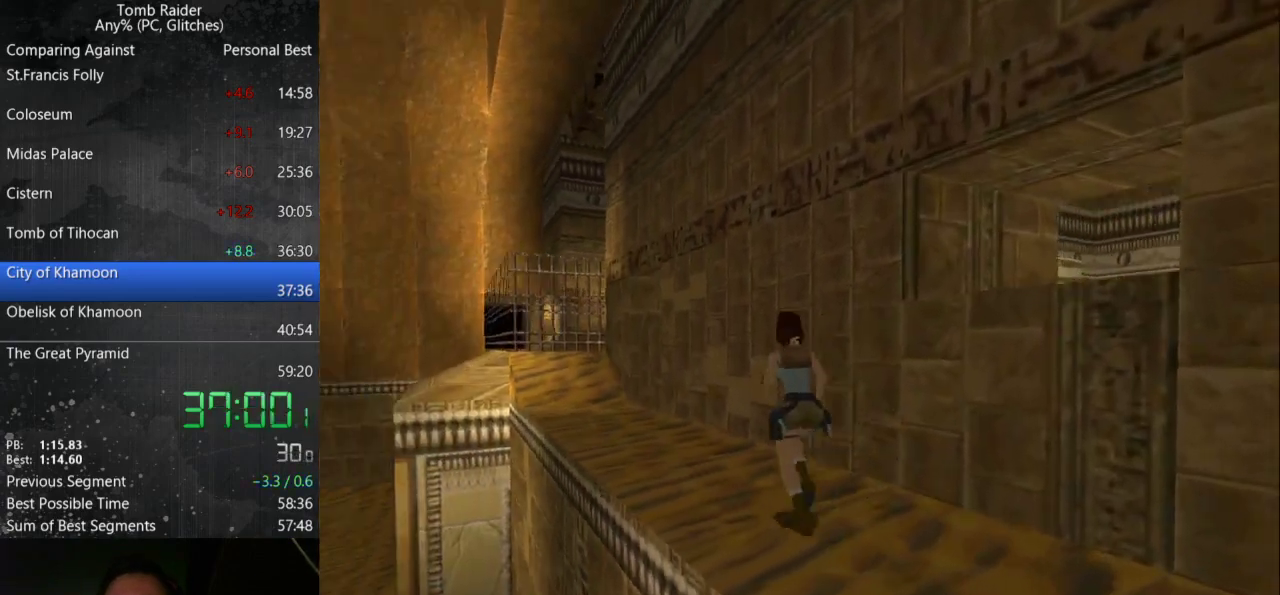
{"keys": ["up"], "events": [[467, "jump", "up"], [500, "left", "up"]]}
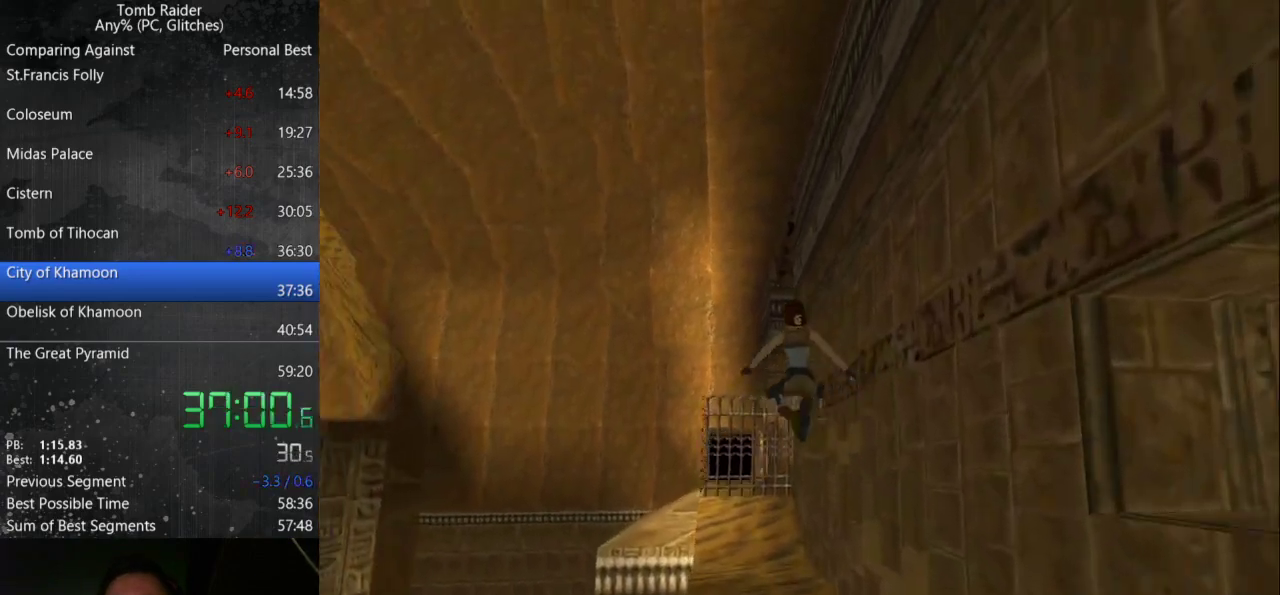
{"keys": ["up"], "events": []}
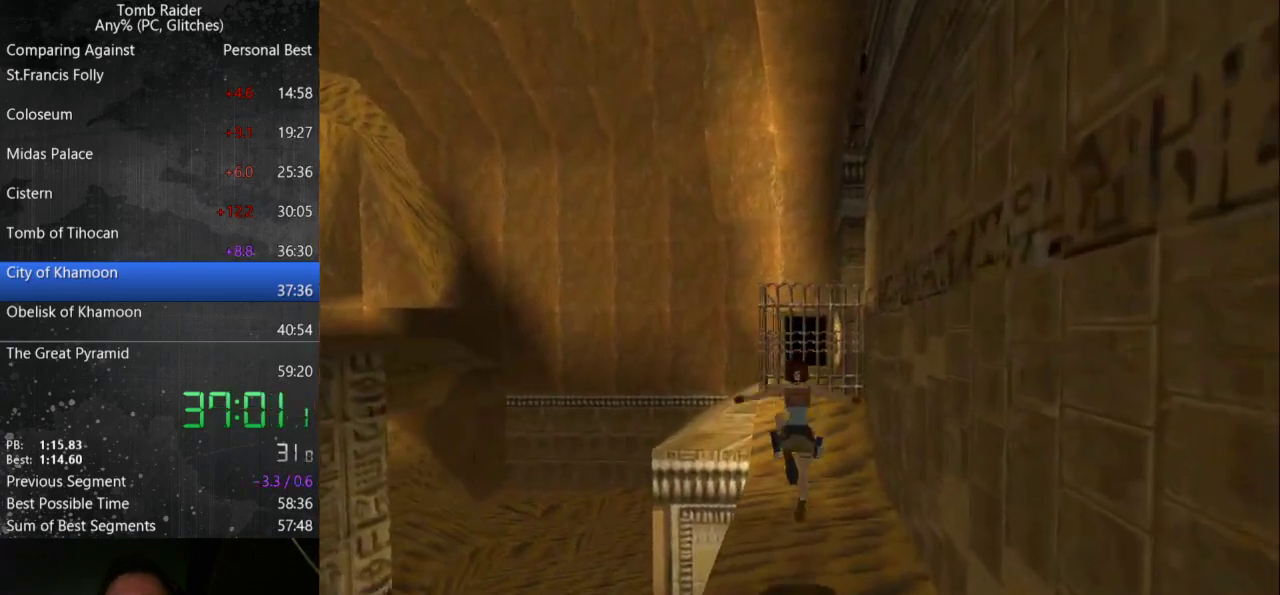
{"keys": ["left", "up"], "events": [[267, "left", "down"]]}
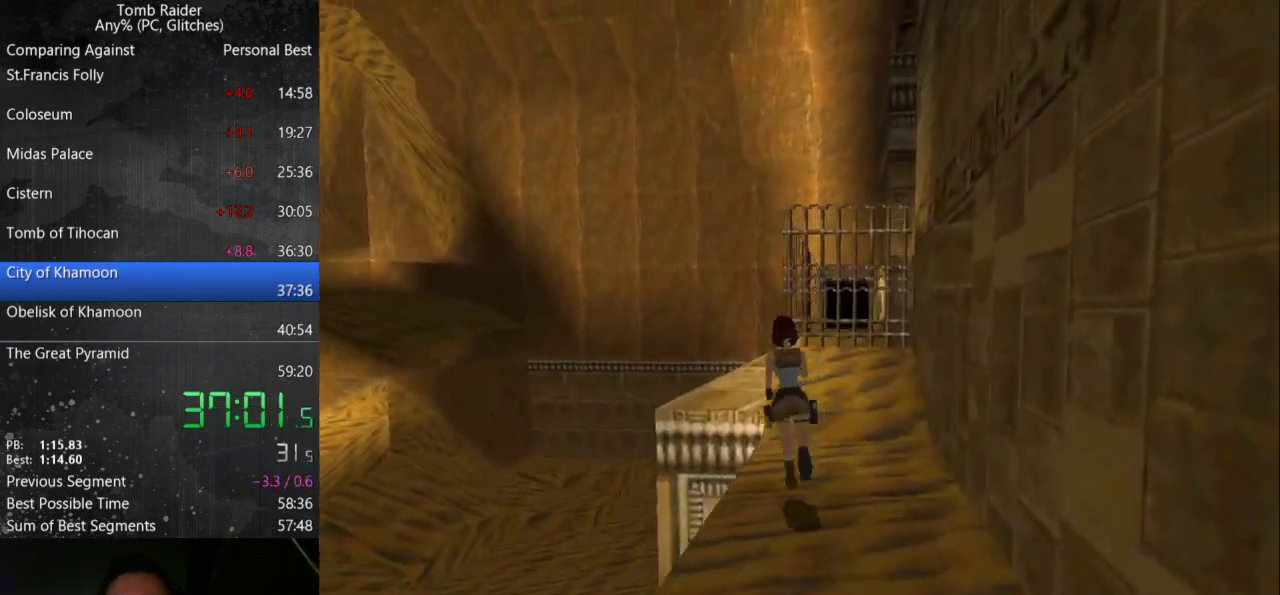
{"keys": ["jump", "left", "up"], "events": [[67, "left", "up"], [233, "left", "down"], [300, "jump", "down"], [367, "left", "up"], [467, "left", "down"]]}
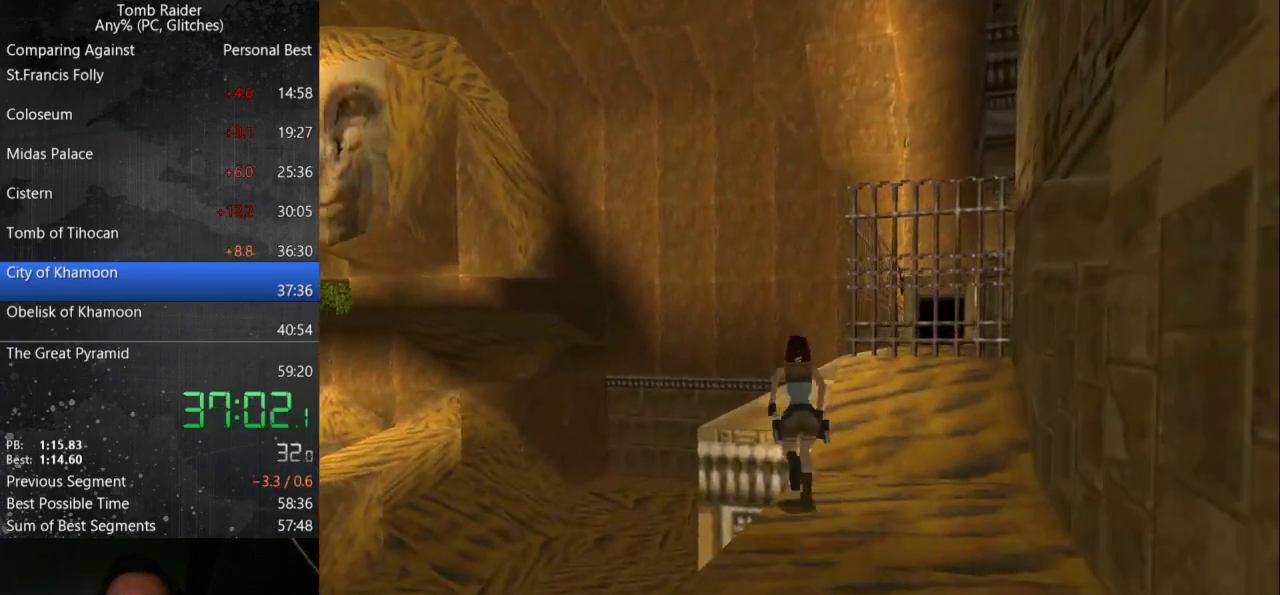
{"keys": ["right"], "events": [[267, "left", "up"], [300, "up", "up"], [333, "jump", "up"], [400, "right", "down"]]}
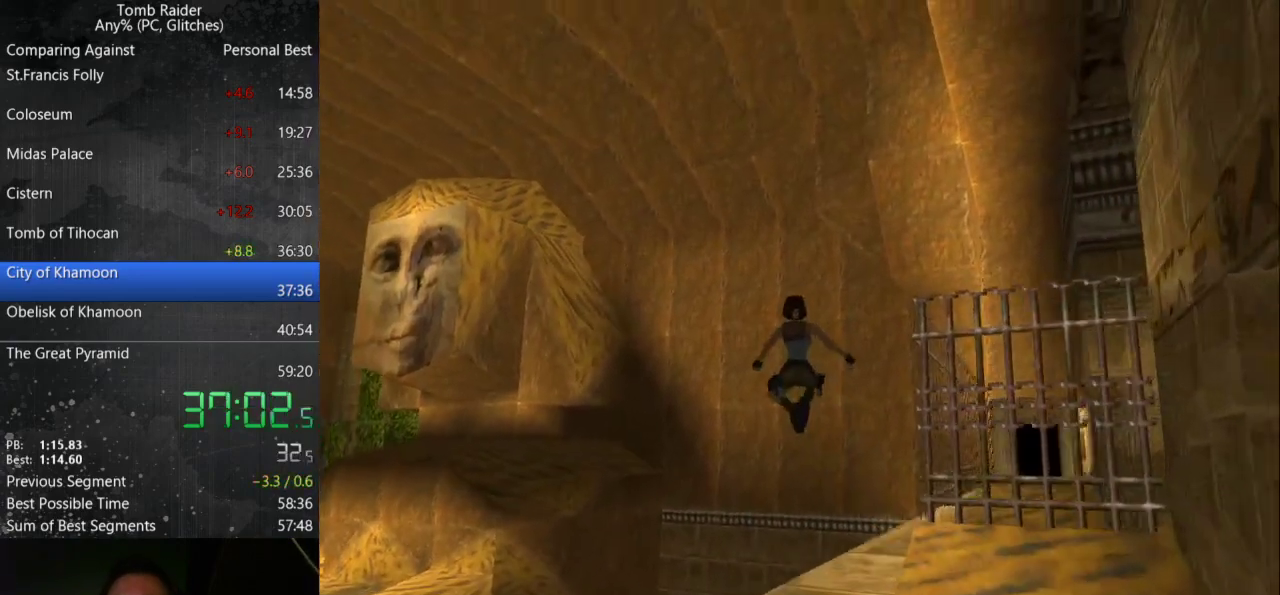
{"keys": [], "events": [[233, "right", "up"]]}
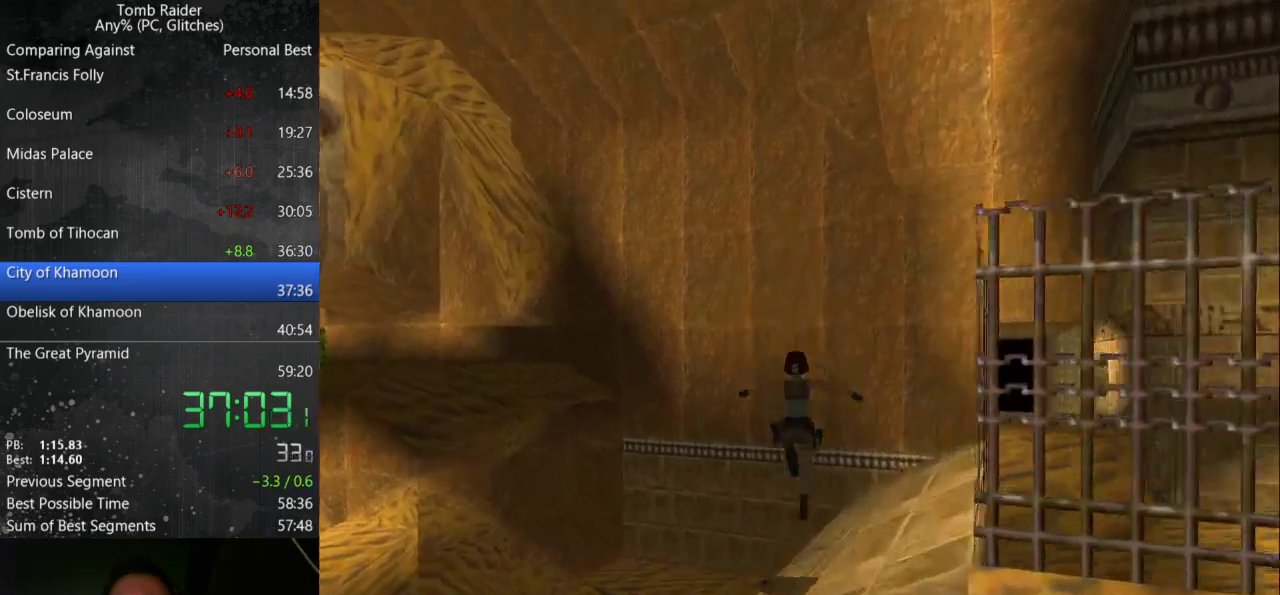
{"keys": ["right"], "events": [[267, "right", "down"], [267, "up", "down"], [467, "up", "up"]]}
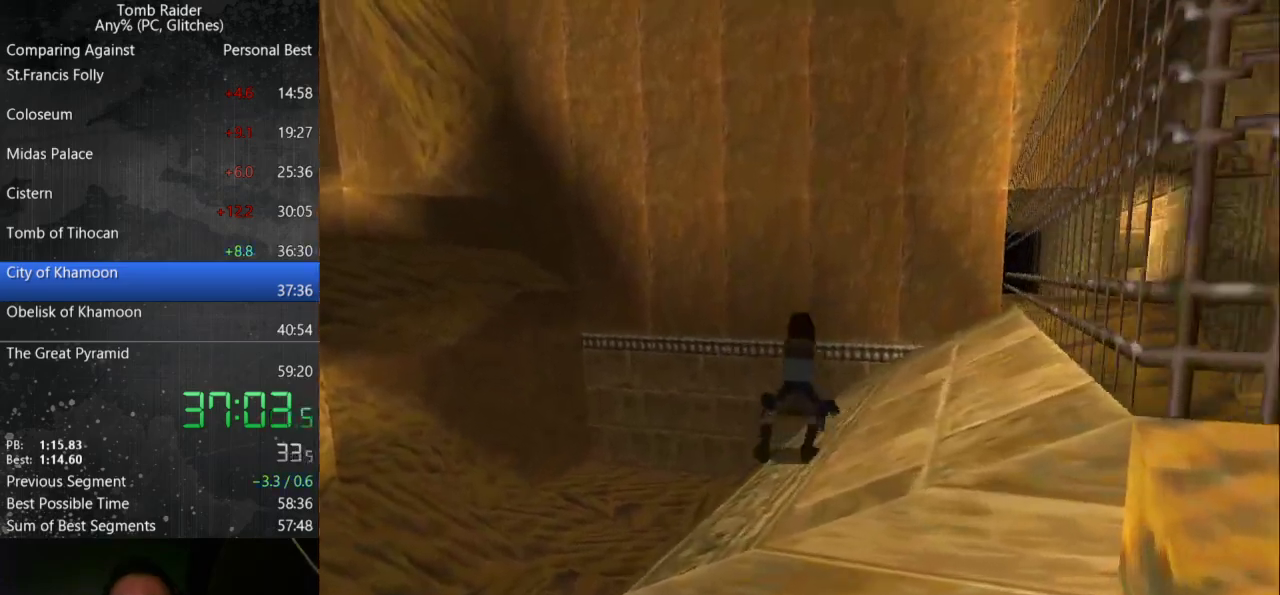
{"keys": ["right"], "events": []}